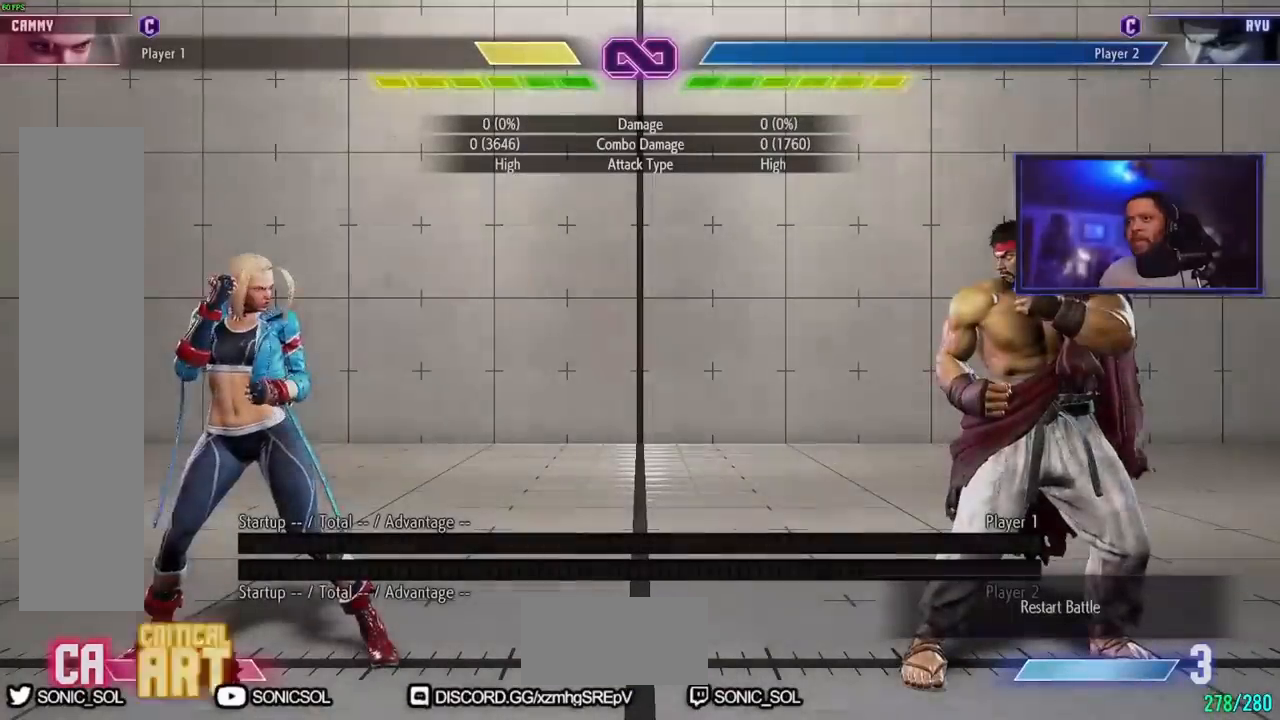
Gameplay with a controller (arcade stick); each line is a JSON object with the inputs held at the frame after it. "events" lists button and stick changes between this image and that frame as [ms after this image, input, new state], when the widget could be followed in between. Not read: L3 R3.
{"buttons": [], "left_stick": "down", "events": [[400, "left_stick", "left"], [501, "left_stick", "down"]]}
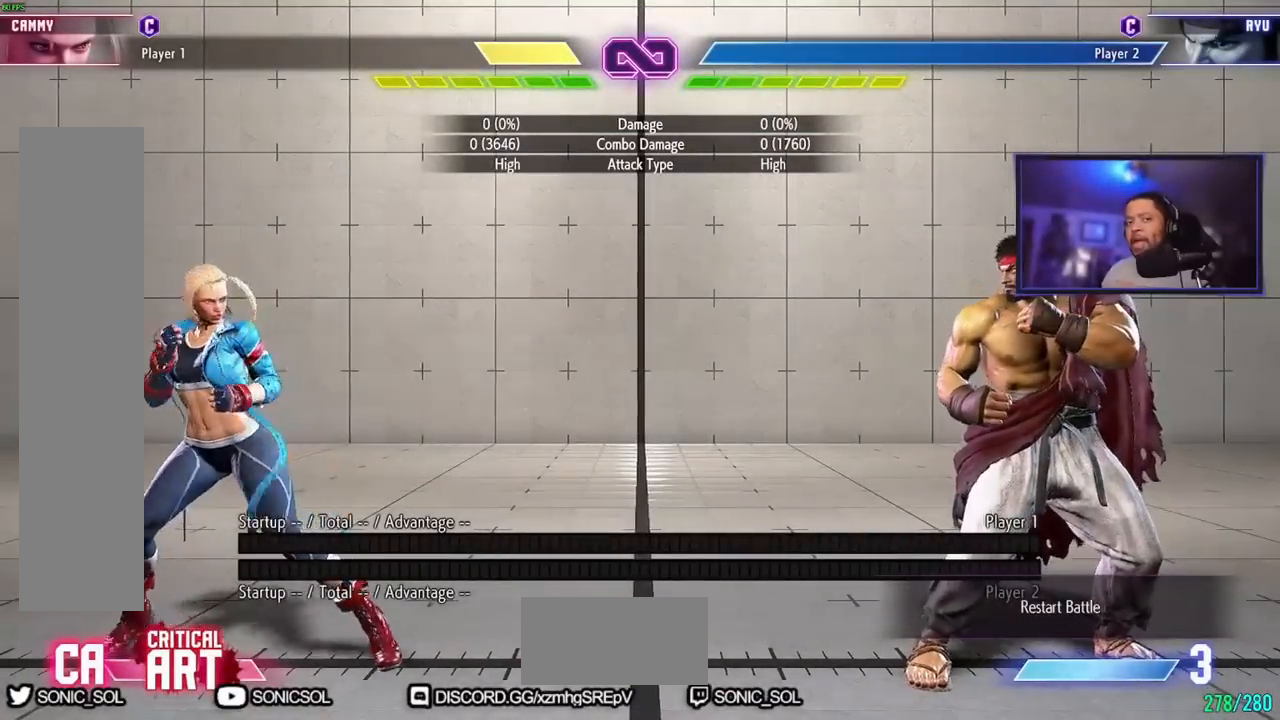
{"buttons": [], "left_stick": "left", "events": [[116, "left_stick", "right"], [250, "left_stick", "center"], [350, "left_stick", "left"]]}
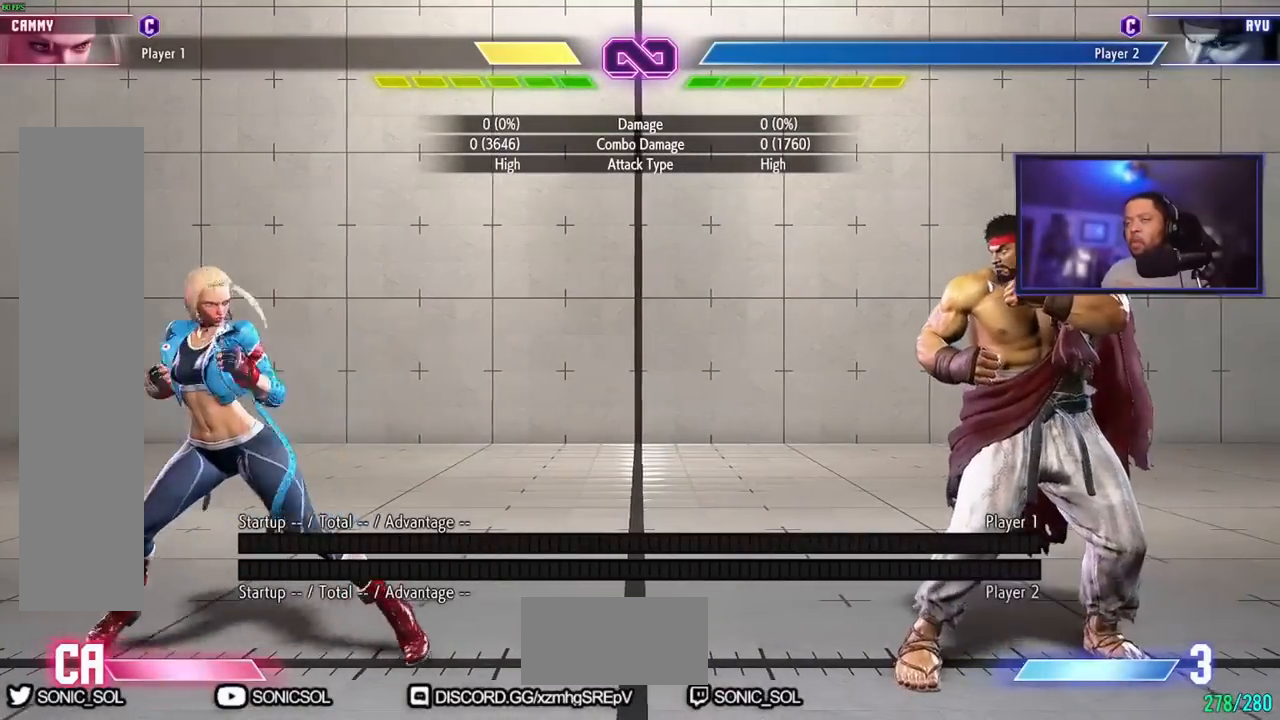
{"buttons": [], "left_stick": "center", "events": [[84, "left_stick", "center"], [167, "left_stick", "right"], [384, "left_stick", "center"]]}
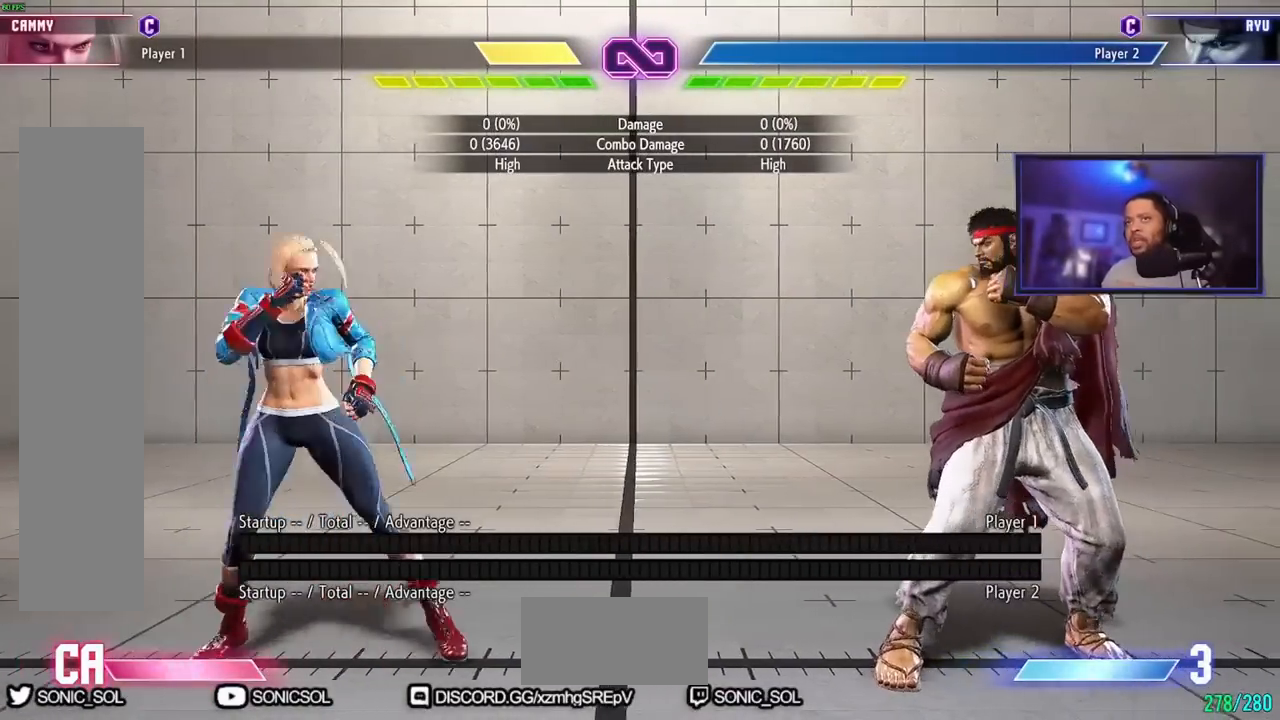
{"buttons": ["HP", "MP"], "left_stick": "center", "events": [[50, "left_stick", "left"], [200, "left_stick", "down"], [317, "left_stick", "right"], [433, "HP", "down"], [433, "MP", "down"], [467, "left_stick", "center"]]}
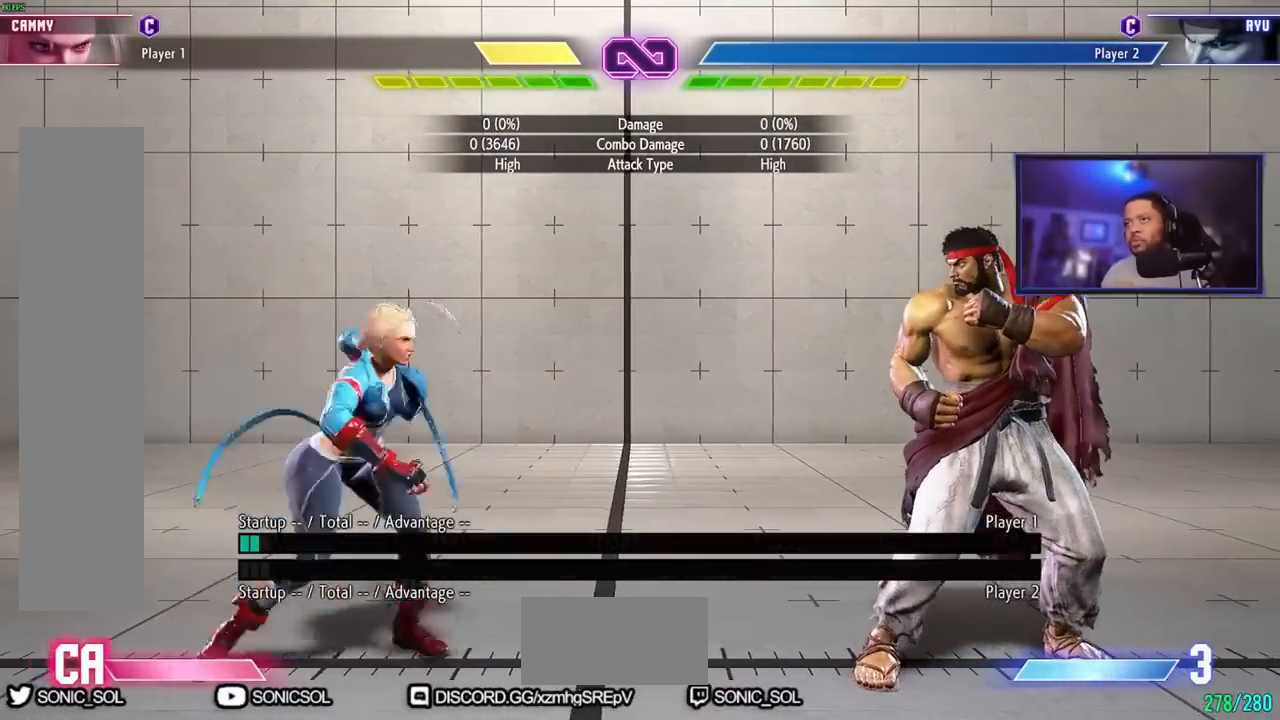
{"buttons": ["HK"], "left_stick": "down", "events": [[50, "HP", "up"], [50, "MP", "up"], [184, "left_stick", "down"], [234, "HK", "down"]]}
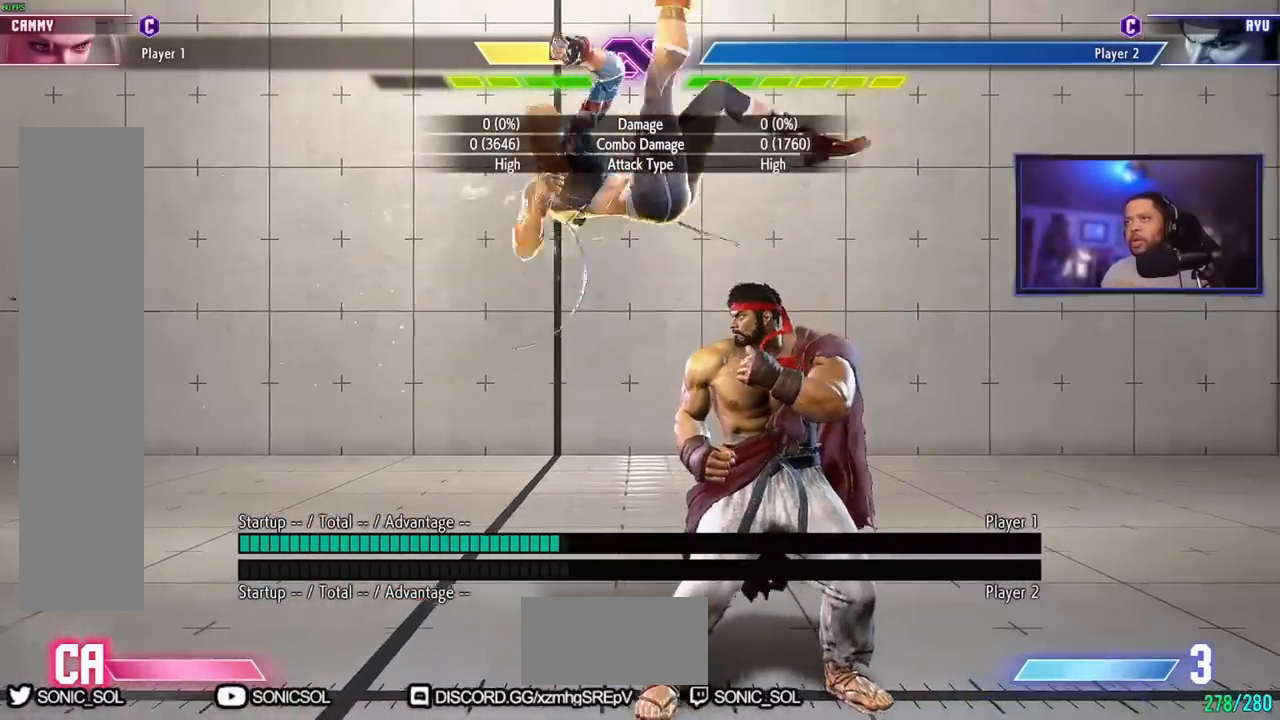
{"buttons": [], "left_stick": "left", "events": [[350, "left_stick", "center"], [433, "left_stick", "left"], [450, "HK", "up"]]}